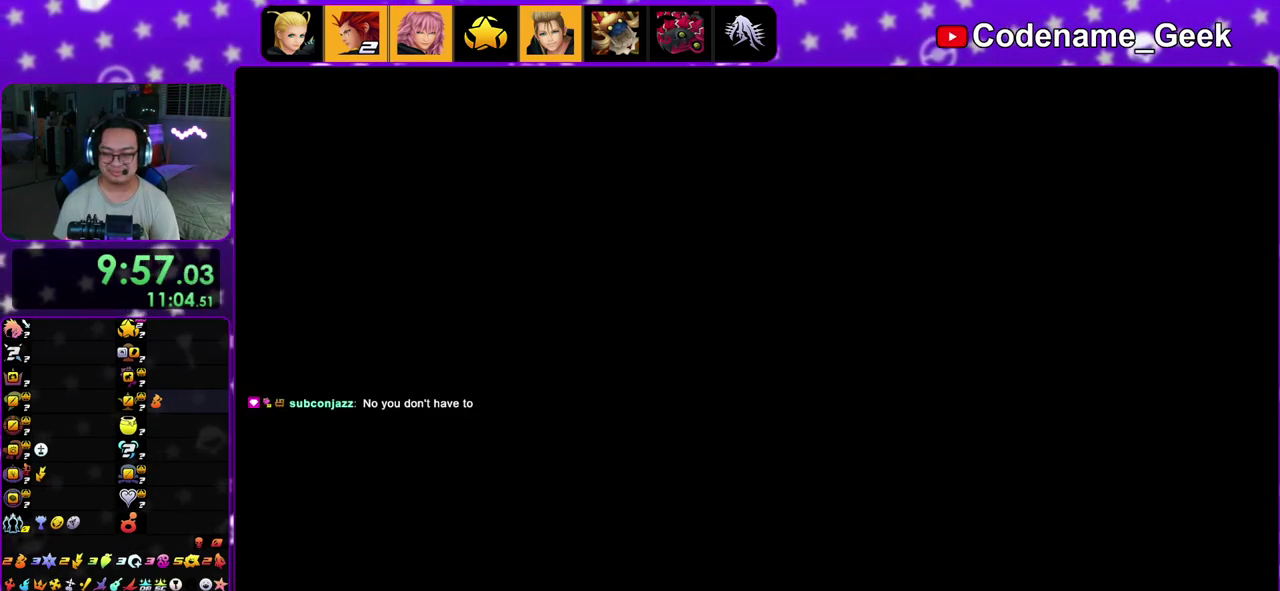
Gameplay with a controller (Nintendo layout); each line is a JSON object with the inputs held at the frame after it (dt_ms = milliseconds from this image to that frame). "events" lists button and stick changes between this image and that frame as [ms after this image, input, new state], when the widget could be followed in between. This overlay highlights the sticks when they move; stick clicks (L3 R3) are not distinguishable. Not read: L3 R3.
{"dt_ms": 600, "buttons": [], "left_stick": "center", "right_stick": "center", "events": [[67, "B", "down"], [150, "B", "up"], [217, "B", "down"], [283, "B", "up"], [350, "B", "down"], [417, "B", "up"], [483, "B", "down"], [583, "B", "up"]]}
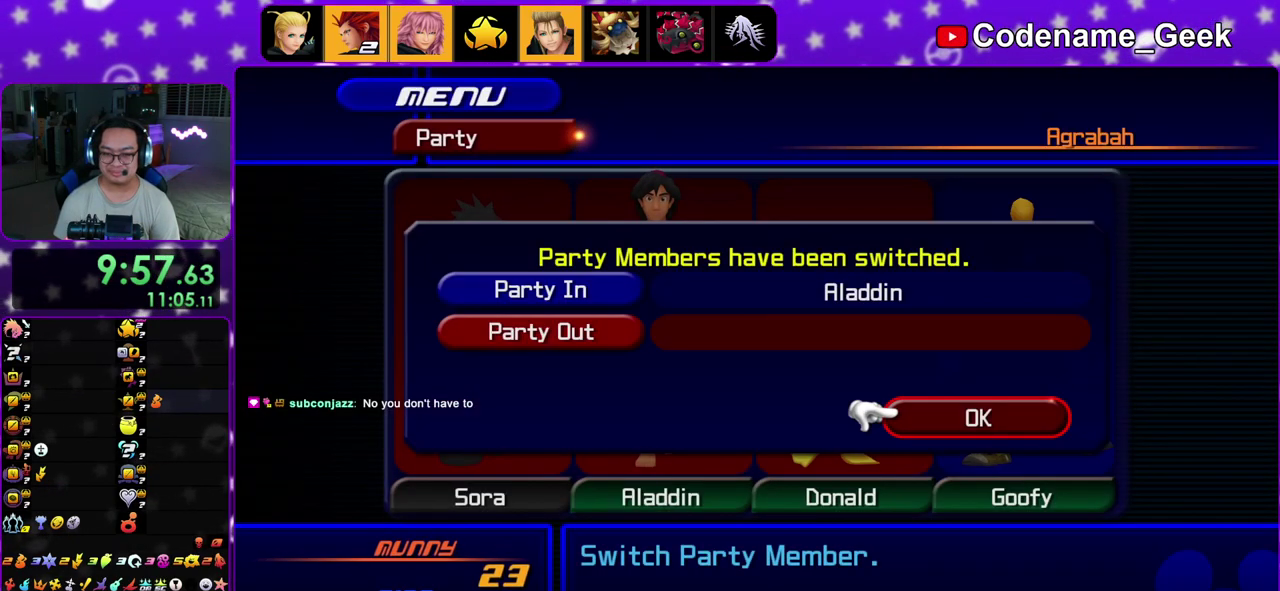
{"dt_ms": 400, "buttons": ["B"], "left_stick": "center", "right_stick": "center", "events": [[33, "B", "down"], [133, "B", "up"], [183, "B", "down"], [333, "B", "up"], [400, "B", "down"]]}
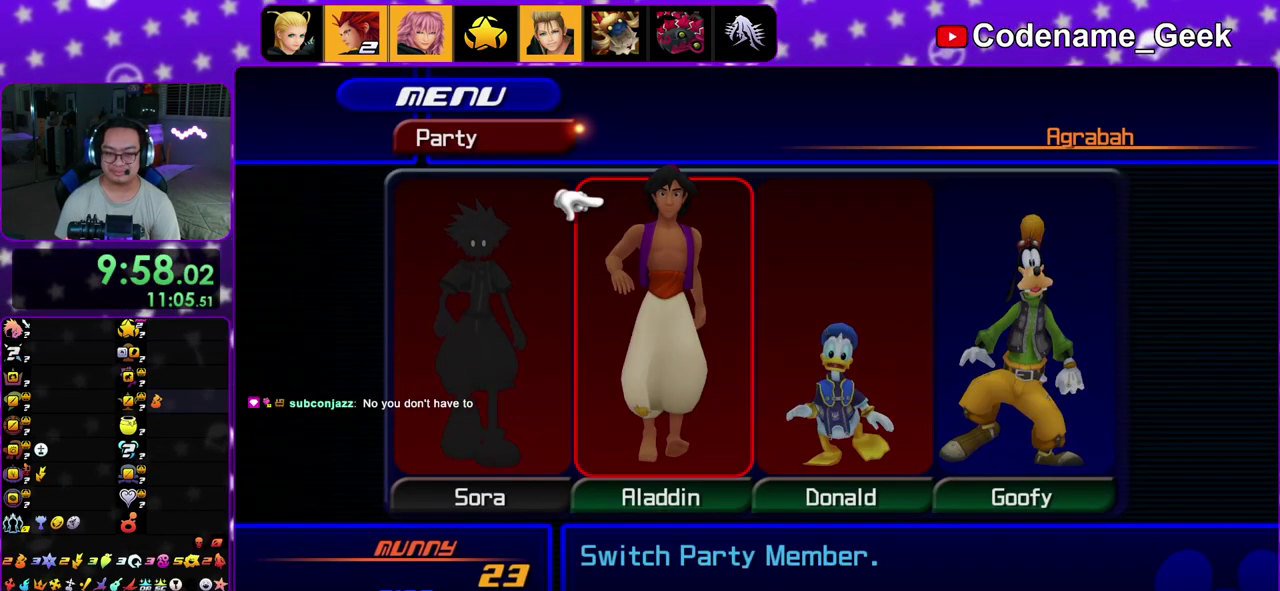
{"dt_ms": 500, "buttons": [], "left_stick": "center", "right_stick": "center", "events": [[117, "B", "up"], [333, "A", "down"], [450, "A", "up"]]}
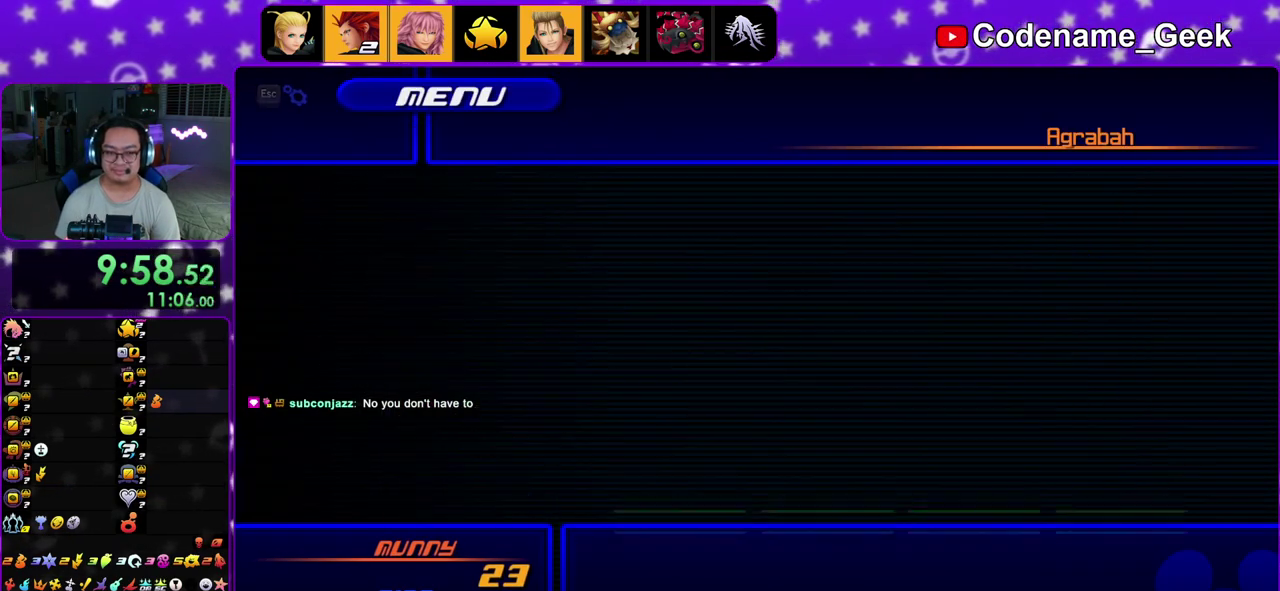
{"dt_ms": 300, "buttons": ["R2"], "left_stick": "center", "right_stick": "center", "events": [[50, "A", "down"], [150, "A", "up"], [267, "R2", "down"]]}
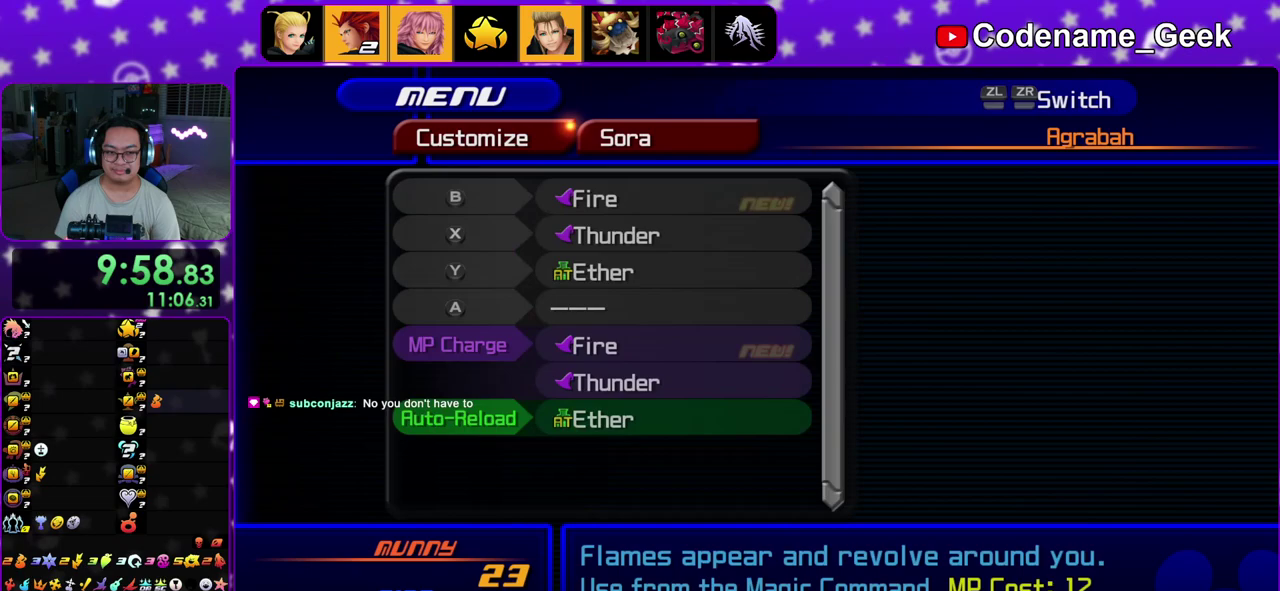
{"dt_ms": 900, "buttons": [], "left_stick": "center", "right_stick": "center", "events": [[100, "R2", "up"], [183, "X", "down"], [267, "X", "up"], [300, "left_stick", "down-left"], [350, "X", "down"], [350, "left_stick", "center"], [567, "X", "up"], [633, "X", "down"], [750, "X", "up"], [767, "B", "down"], [900, "B", "up"]]}
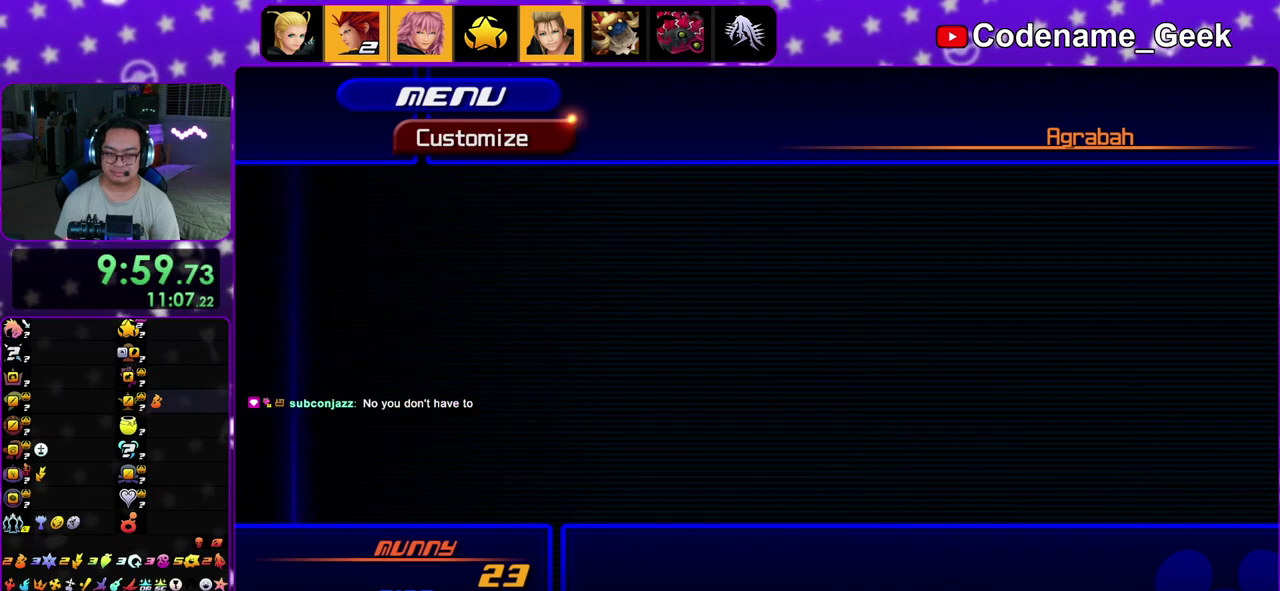
{"dt_ms": 300, "buttons": [], "left_stick": "center", "right_stick": "center", "events": [[83, "B", "down"], [183, "B", "up"]]}
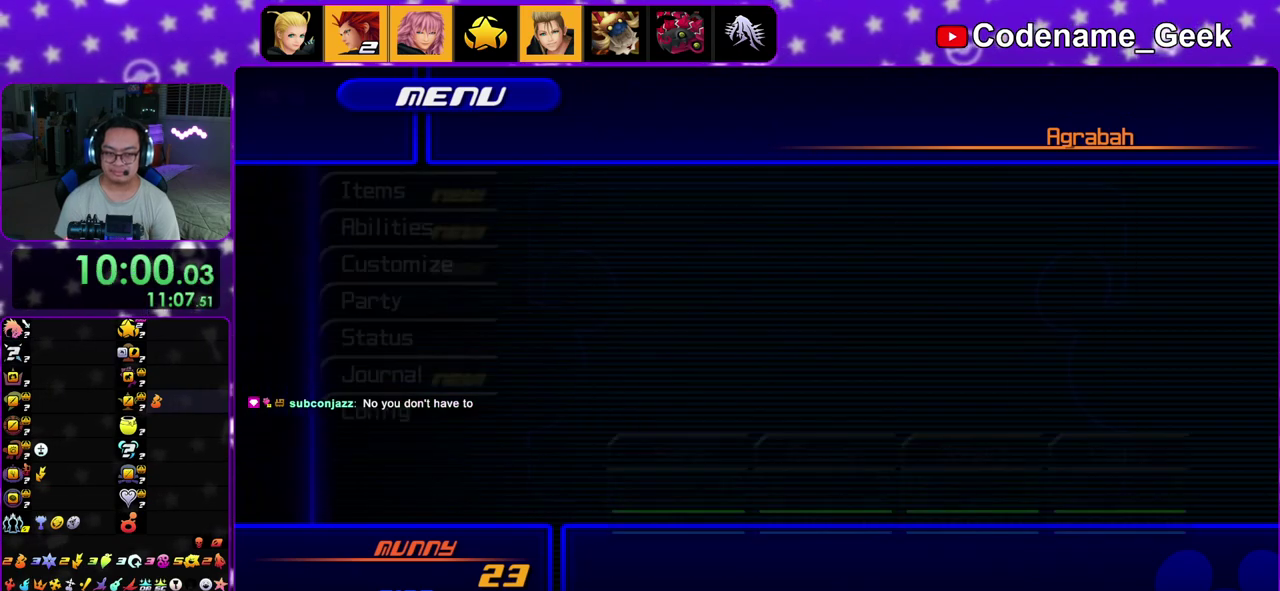
{"dt_ms": 500, "buttons": [], "left_stick": "center", "right_stick": "center", "events": [[267, "A", "down"], [400, "A", "up"]]}
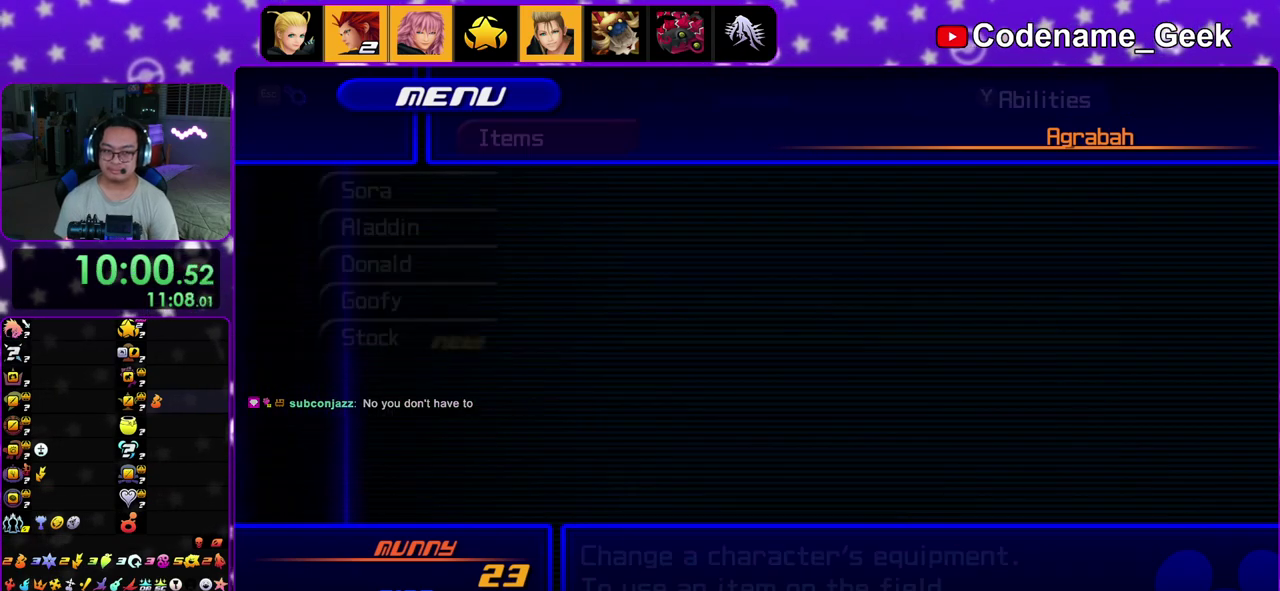
{"dt_ms": 400, "buttons": [], "left_stick": "center", "right_stick": "center", "events": [[33, "A", "down"], [150, "A", "up"], [267, "R2", "down"], [383, "R2", "up"]]}
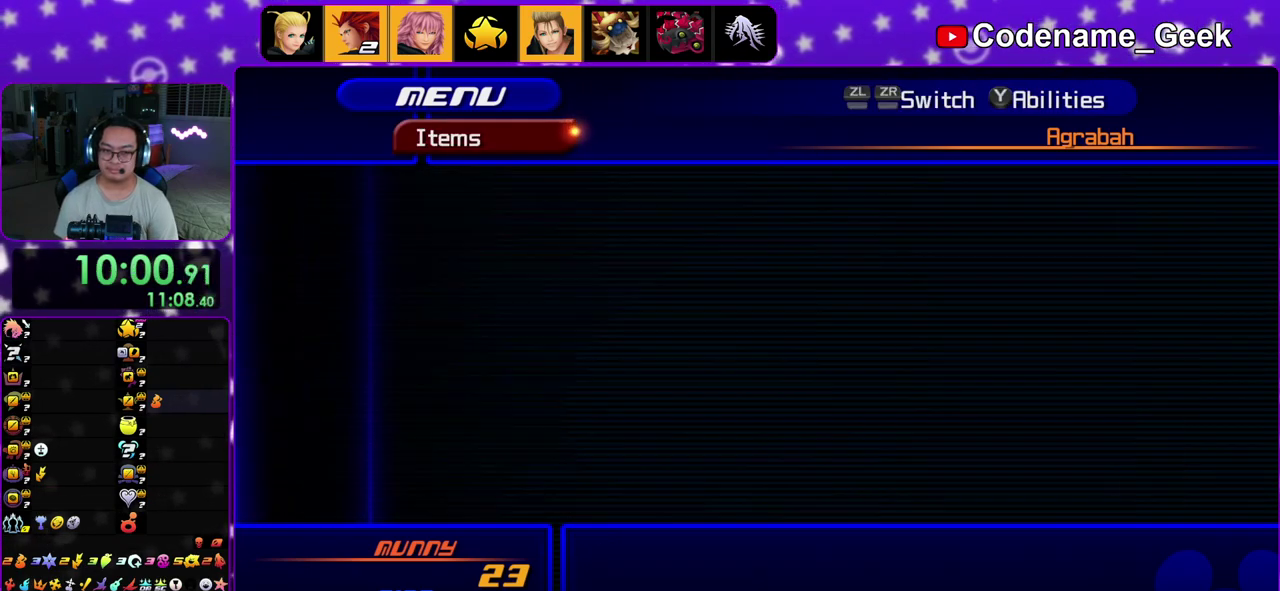
{"dt_ms": 600, "buttons": [], "left_stick": "center", "right_stick": "center", "events": [[483, "A", "down"], [600, "A", "up"]]}
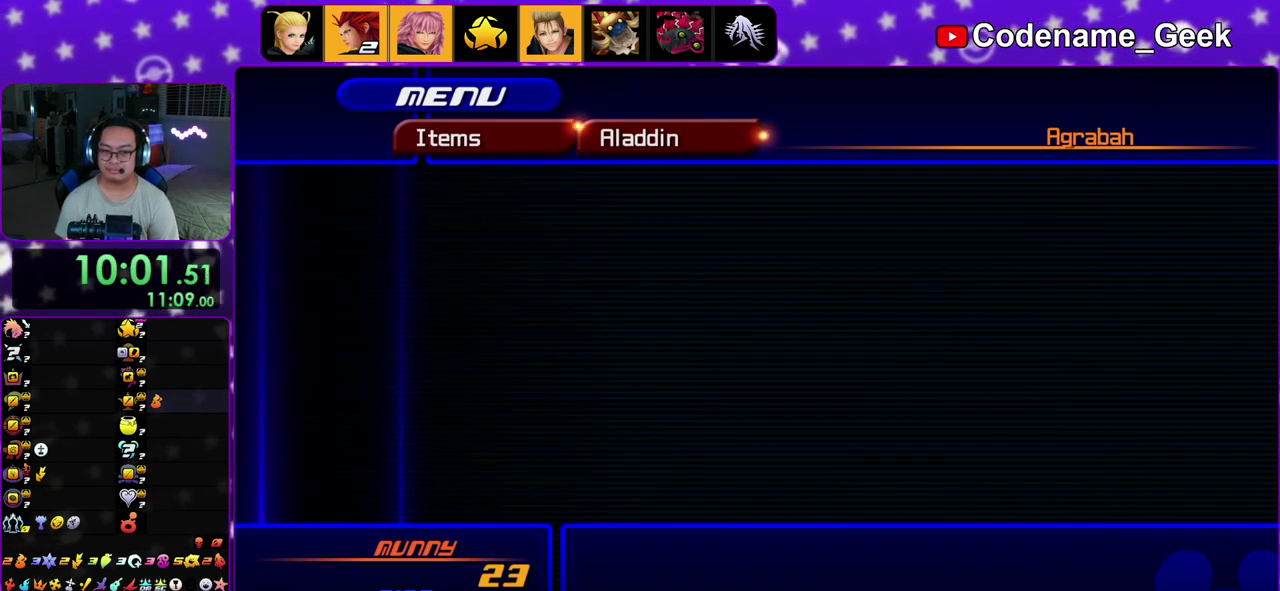
{"dt_ms": 700, "buttons": ["A"], "left_stick": "center", "right_stick": "center", "events": [[150, "A", "down"], [250, "A", "up"], [433, "A", "down"], [533, "A", "up"], [700, "A", "down"]]}
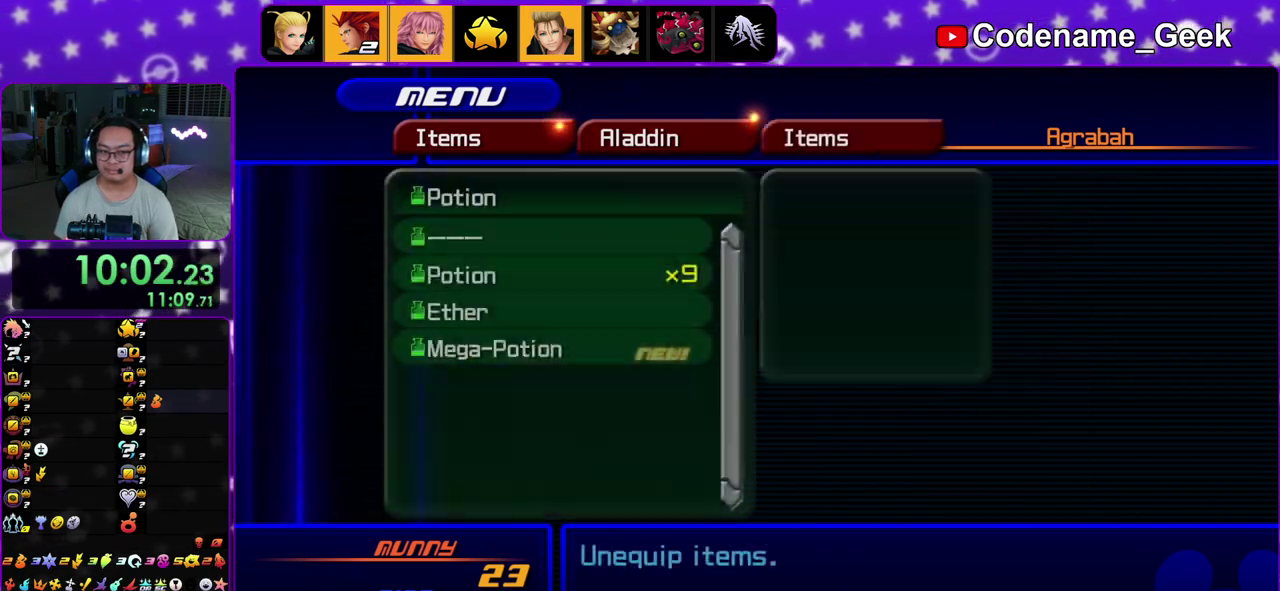
{"dt_ms": 300, "buttons": ["A"], "left_stick": "center", "right_stick": "center", "events": [[100, "A", "up"], [250, "A", "down"]]}
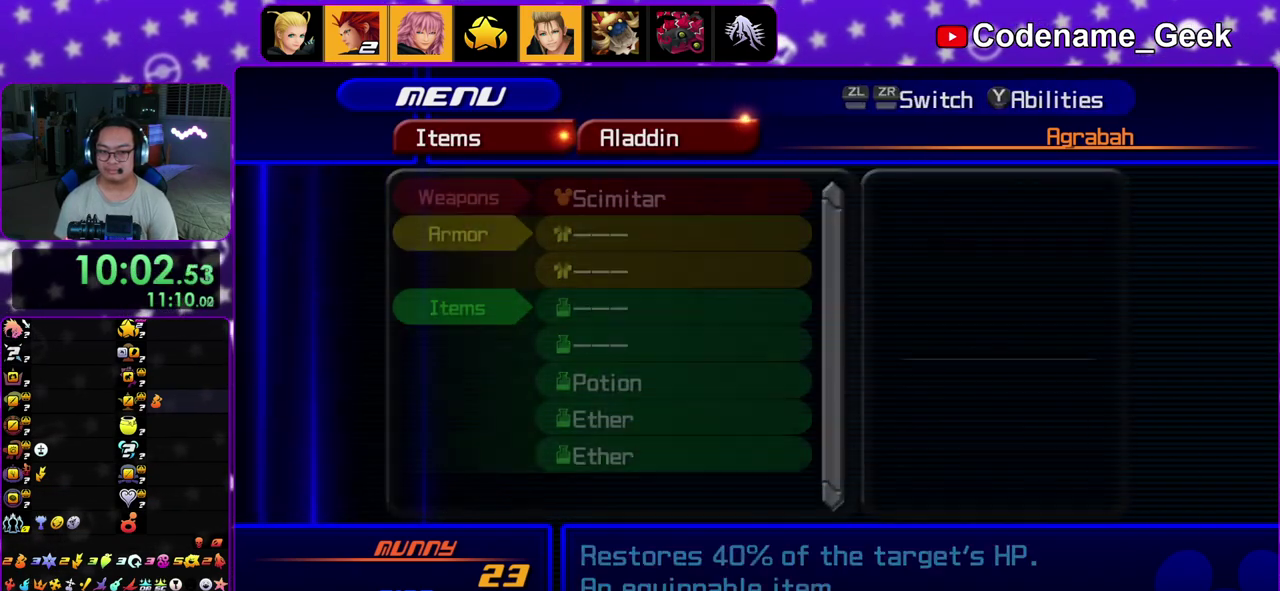
{"dt_ms": 600, "buttons": [], "left_stick": "center", "right_stick": "center", "events": [[83, "A", "up"], [233, "A", "down"], [350, "A", "up"], [500, "A", "down"], [600, "A", "up"]]}
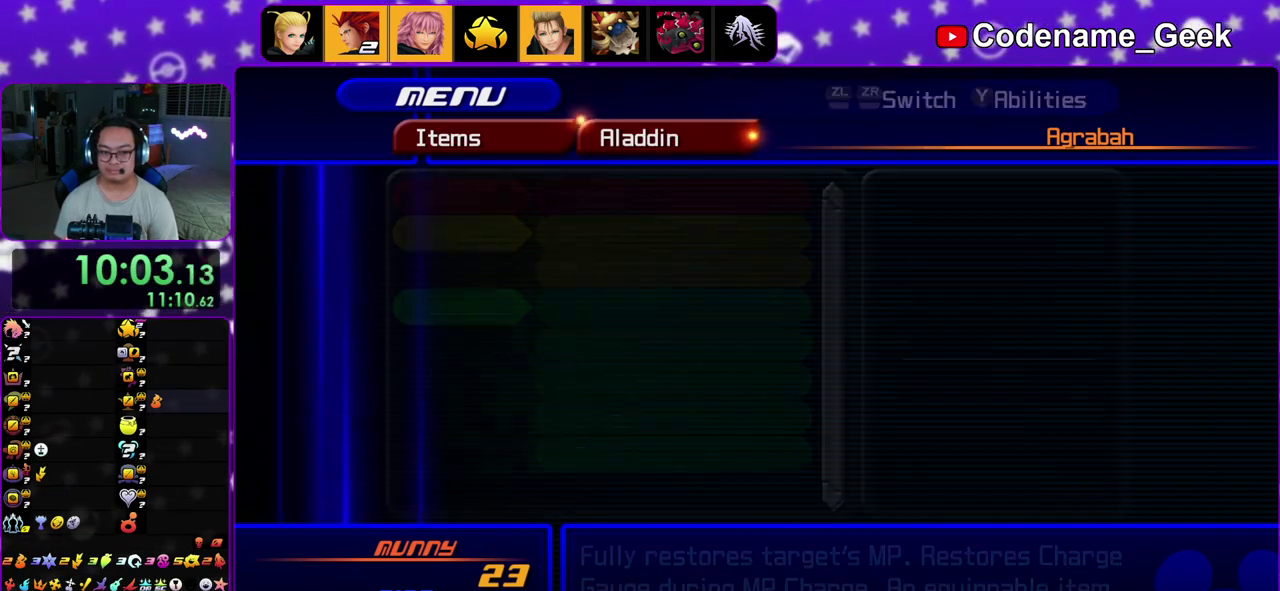
{"dt_ms": 400, "buttons": [], "left_stick": "center", "right_stick": "center", "events": [[200, "A", "down"], [283, "A", "up"]]}
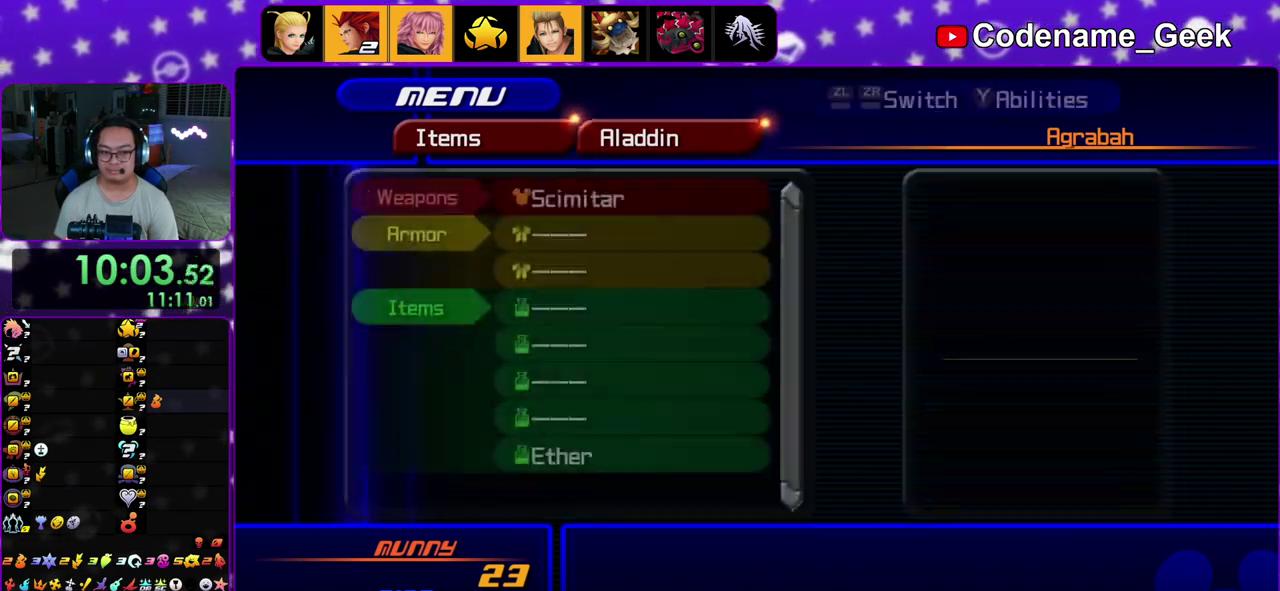
{"dt_ms": 700, "buttons": [], "left_stick": "center", "right_stick": "center", "events": [[67, "A", "down"], [183, "A", "up"], [317, "A", "down"], [450, "A", "up"], [600, "L2", "down"], [700, "L2", "up"]]}
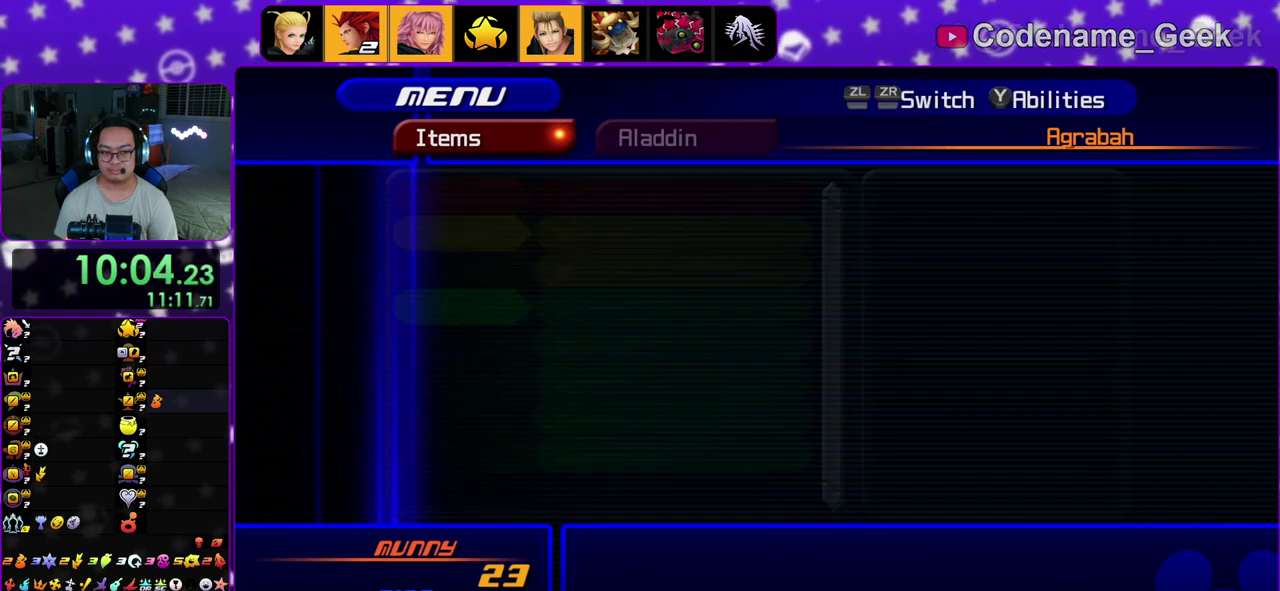
{"dt_ms": 300, "buttons": ["A"], "left_stick": "center", "right_stick": "center", "events": [[300, "A", "down"]]}
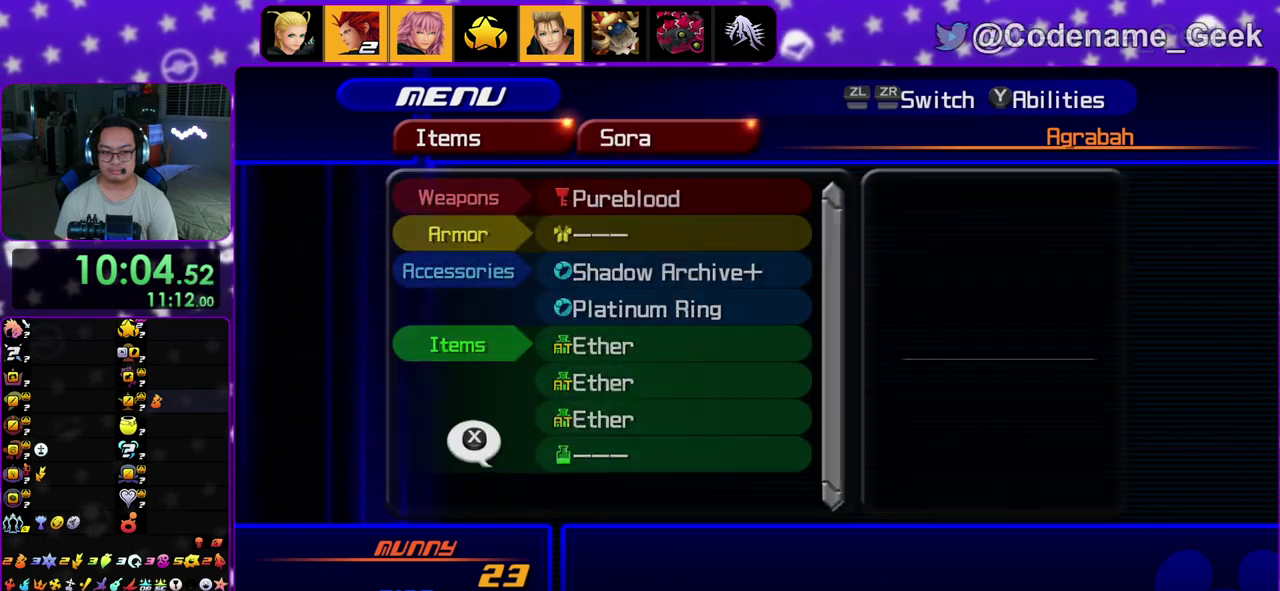
{"dt_ms": 500, "buttons": ["A"], "left_stick": "center", "right_stick": "center", "events": [[100, "A", "up"], [467, "A", "down"]]}
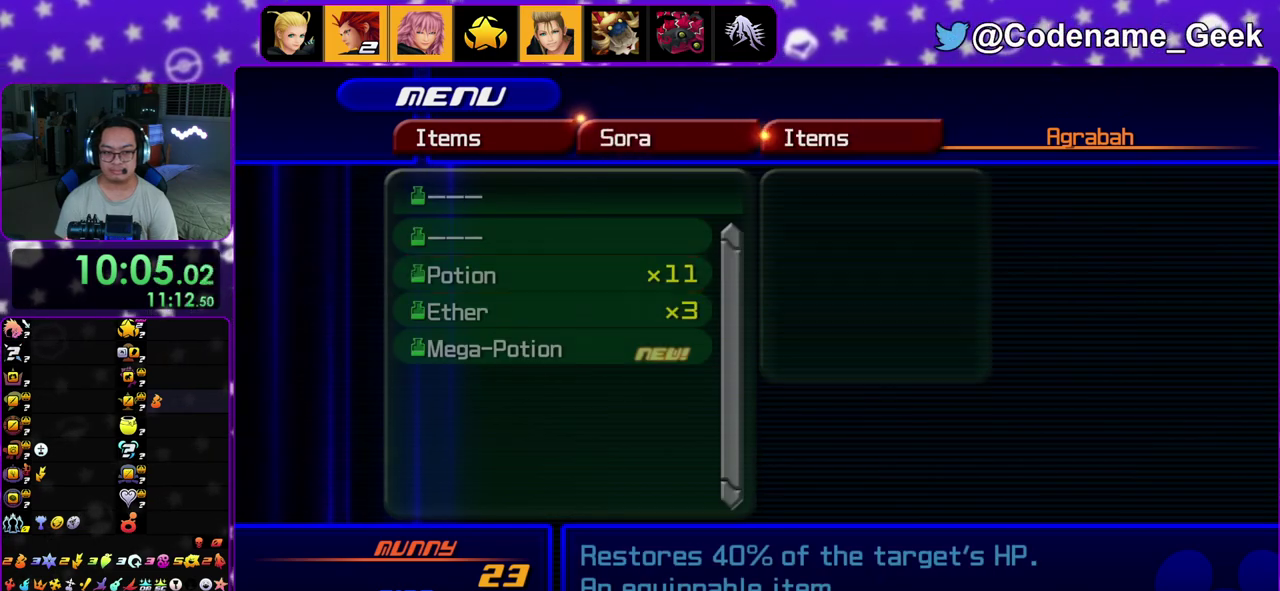
{"dt_ms": 400, "buttons": [], "left_stick": "center", "right_stick": "center", "events": [[83, "A", "up"], [233, "X", "down"], [383, "X", "up"]]}
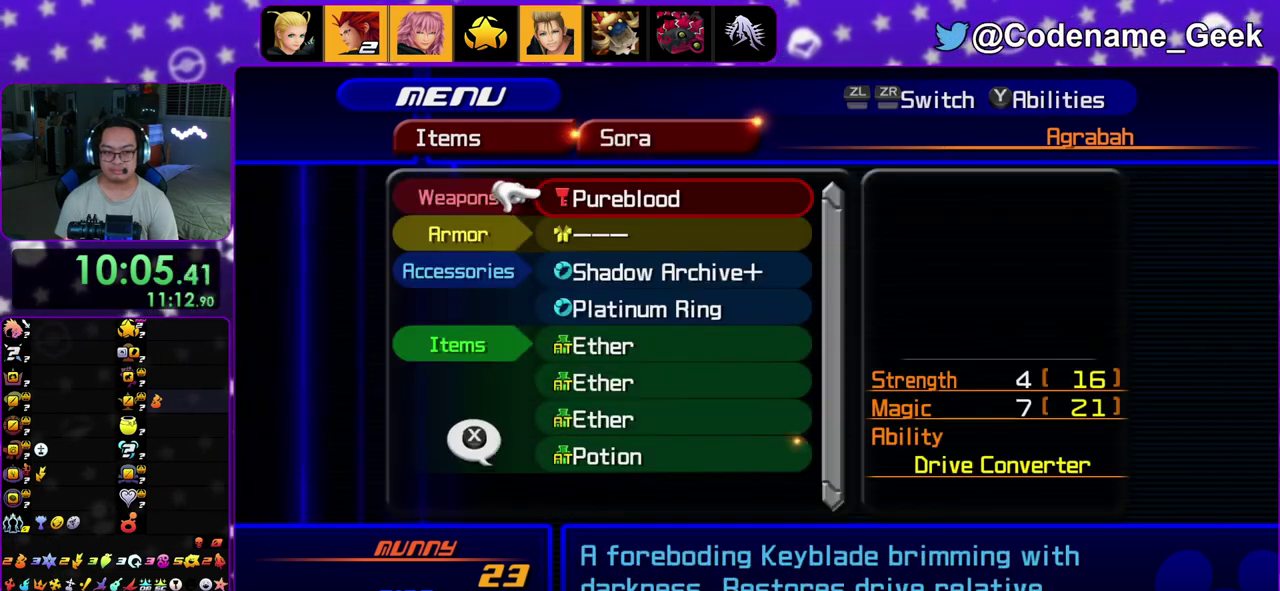
{"dt_ms": 600, "buttons": [], "left_stick": "center", "right_stick": "center", "events": [[100, "A", "down"], [233, "A", "up"]]}
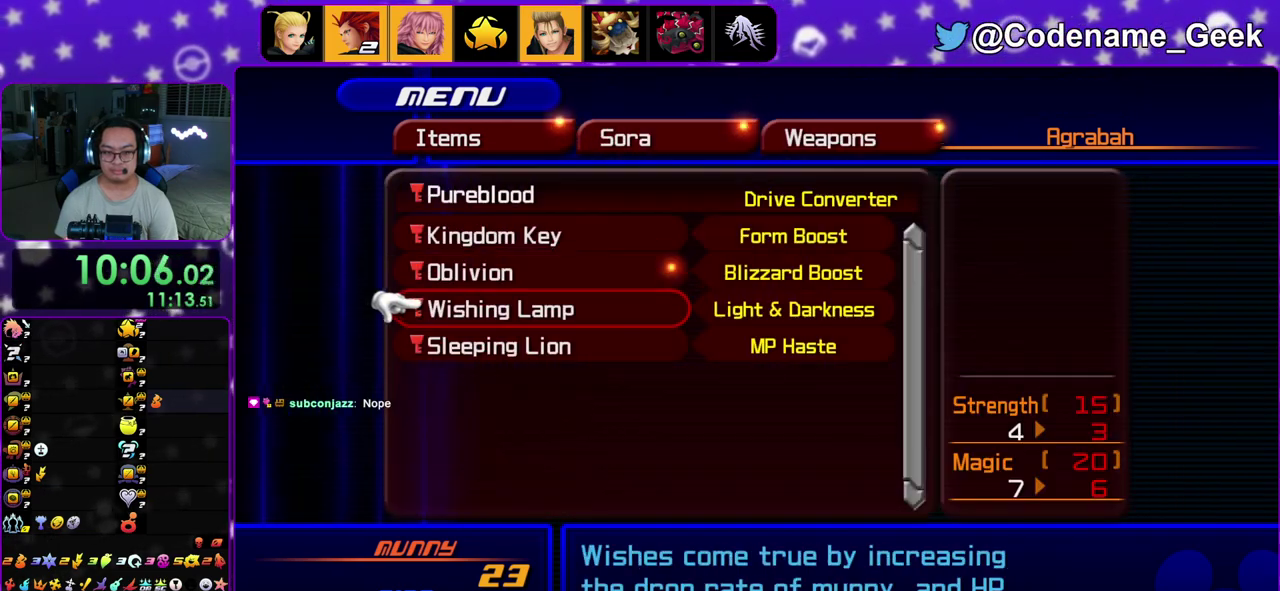
{"dt_ms": 500, "buttons": [], "left_stick": "center", "right_stick": "center", "events": [[300, "START", "down"], [483, "START", "up"]]}